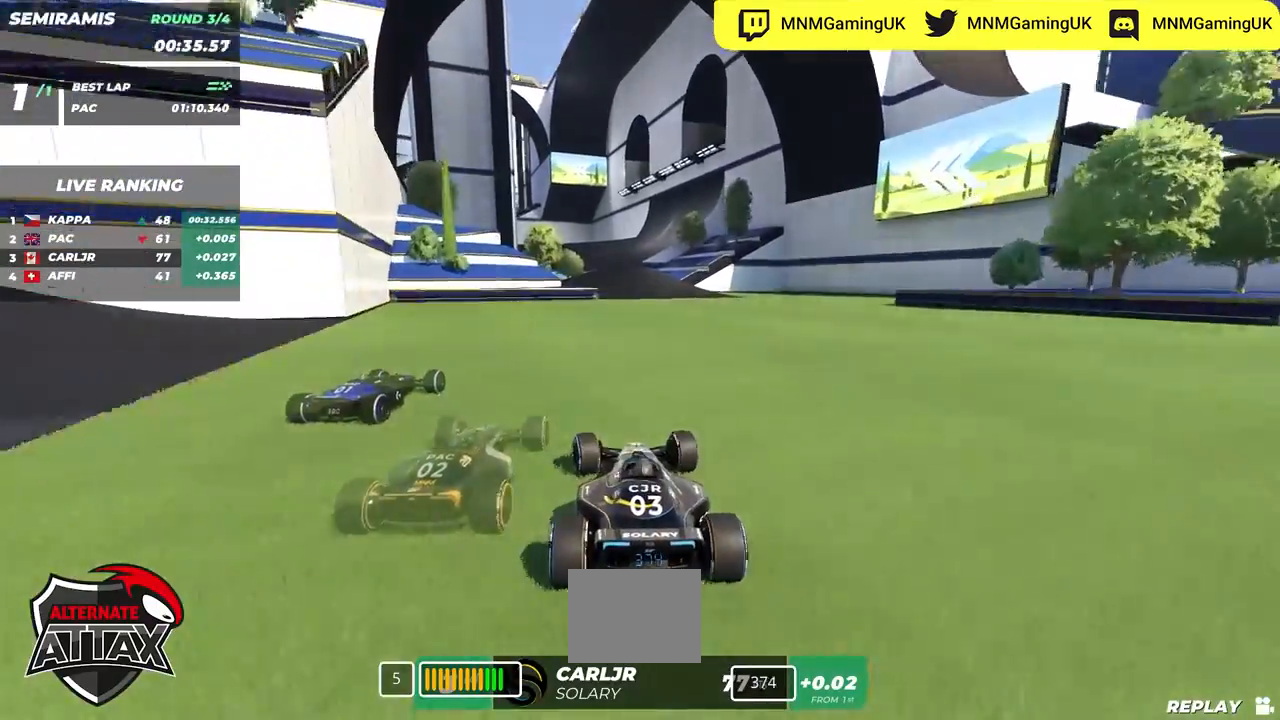
Gameplay with keyboard; each line is a JSON object with the keys held at the frame after it. "events" lists presses ("down") and releases ("up") of "down", "left", "right" and "up" between this image and that frame as [ms after this image, input, new state], when the widget could be followed in between. No other keys are recorded. Mouse input is not recorded.
{"keys": ["left", "up"], "events": [[267, "right", "up"], [283, "left", "down"]]}
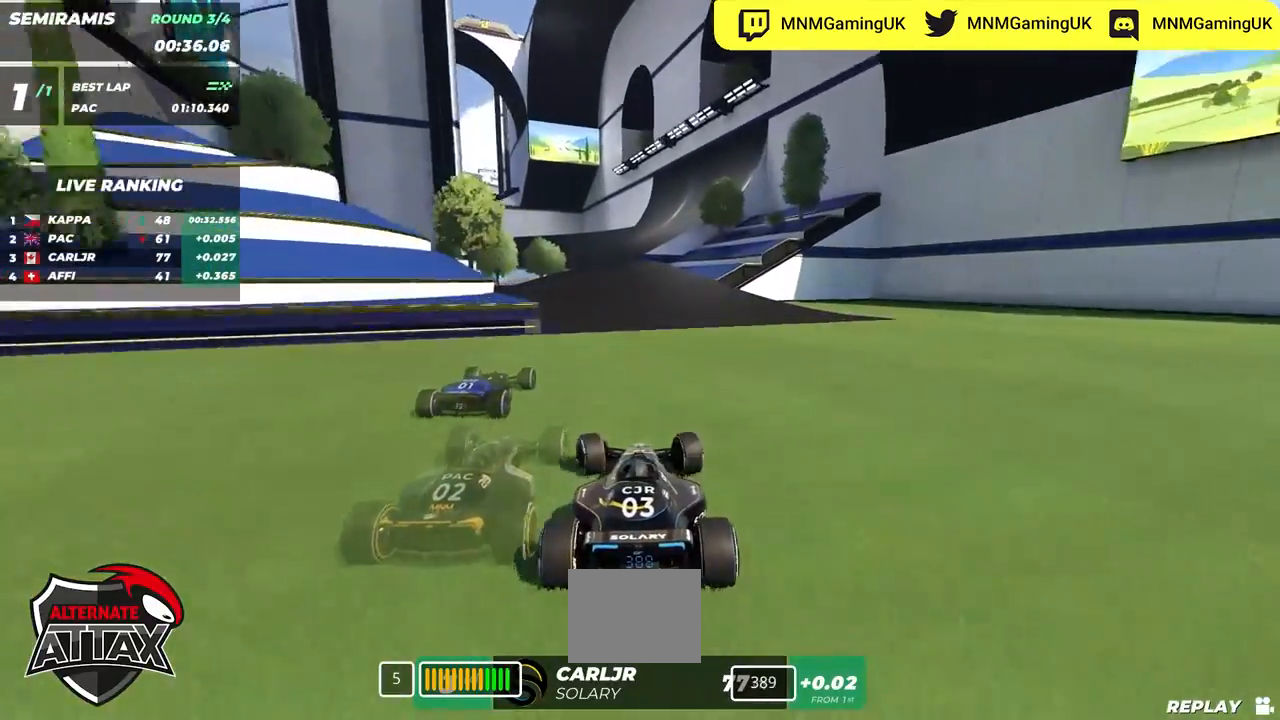
{"keys": ["left", "up"], "events": [[83, "left", "up"], [100, "right", "down"], [400, "right", "up"], [433, "left", "down"]]}
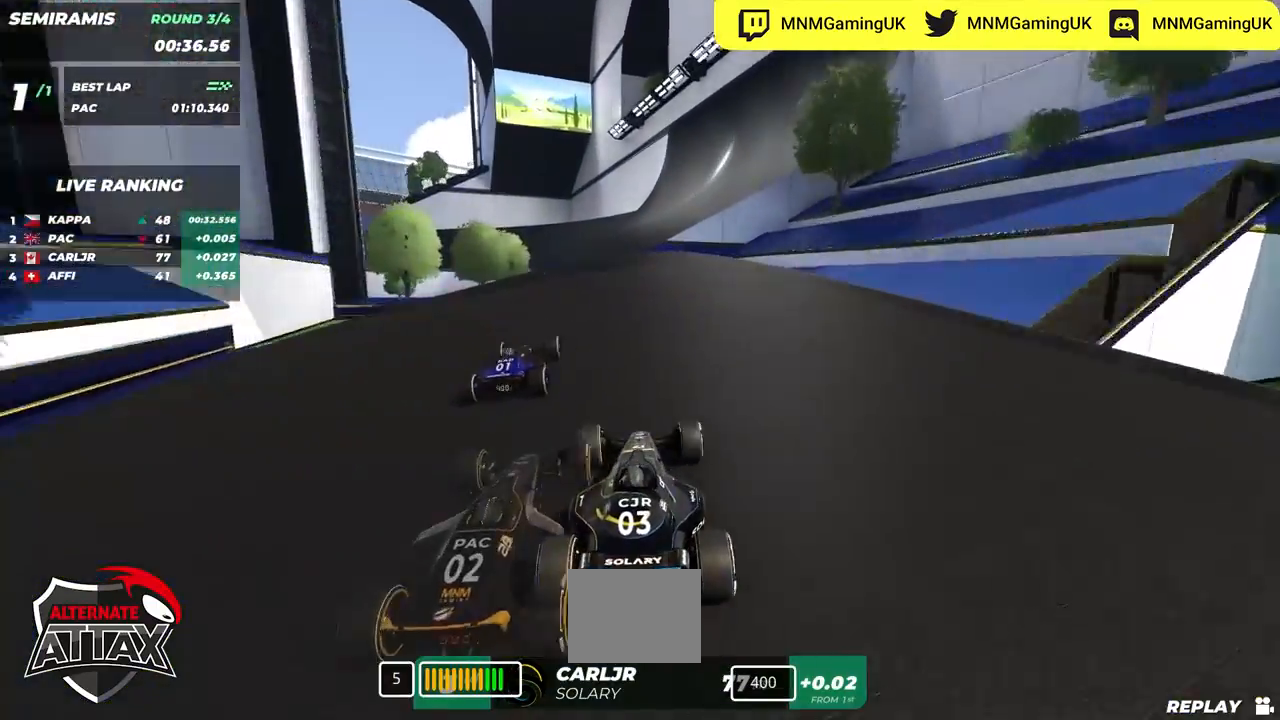
{"keys": ["left", "up"], "events": []}
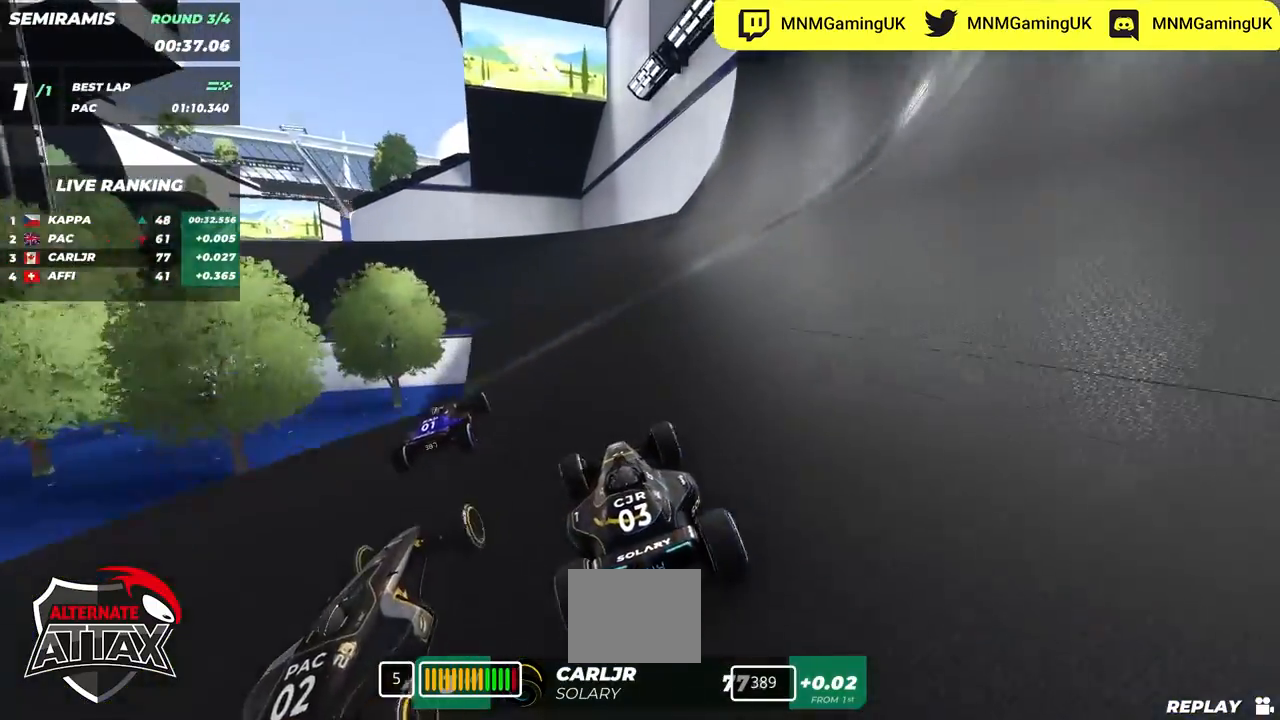
{"keys": ["left", "up"], "events": []}
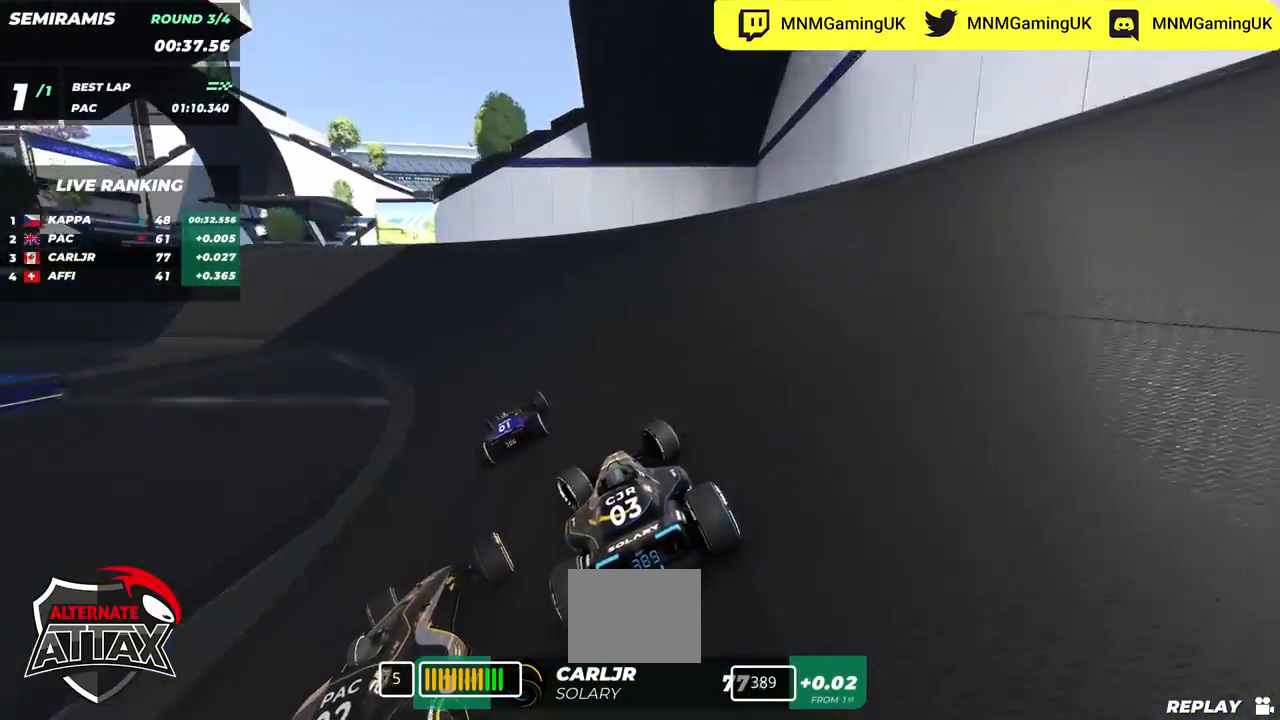
{"keys": ["left", "up"], "events": [[350, "up", "up"], [383, "up", "down"]]}
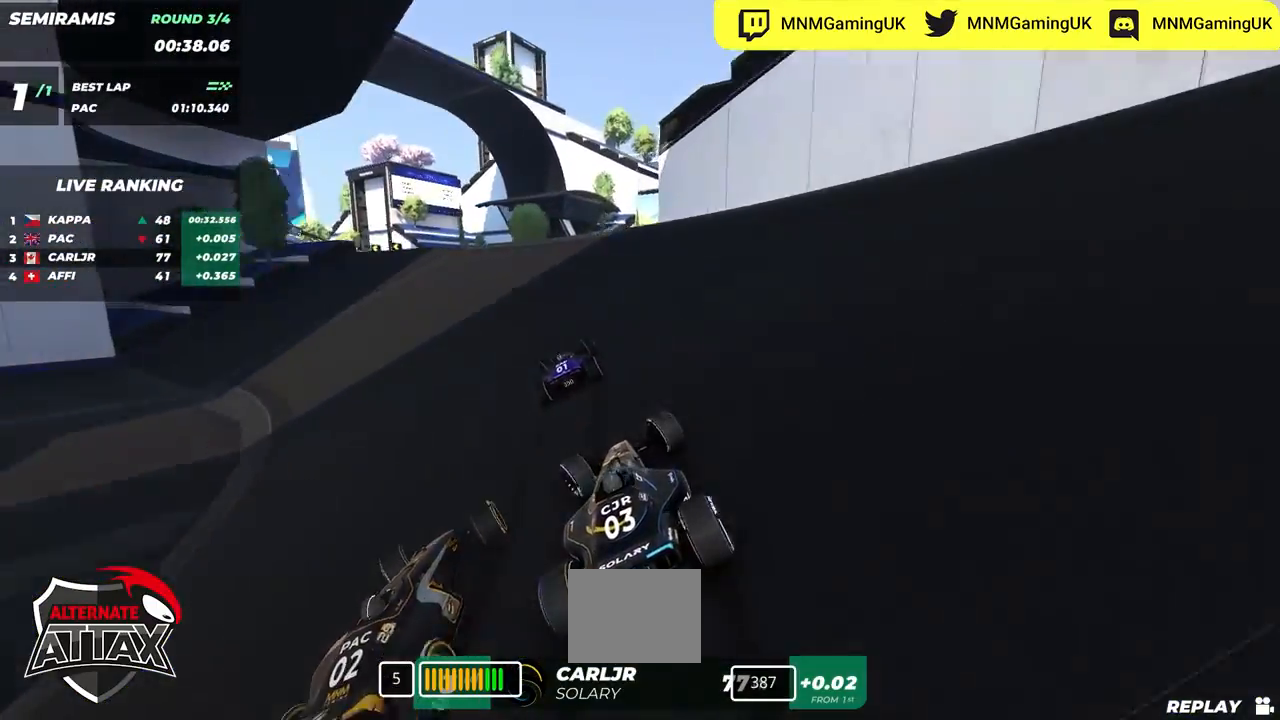
{"keys": ["left", "up"], "events": []}
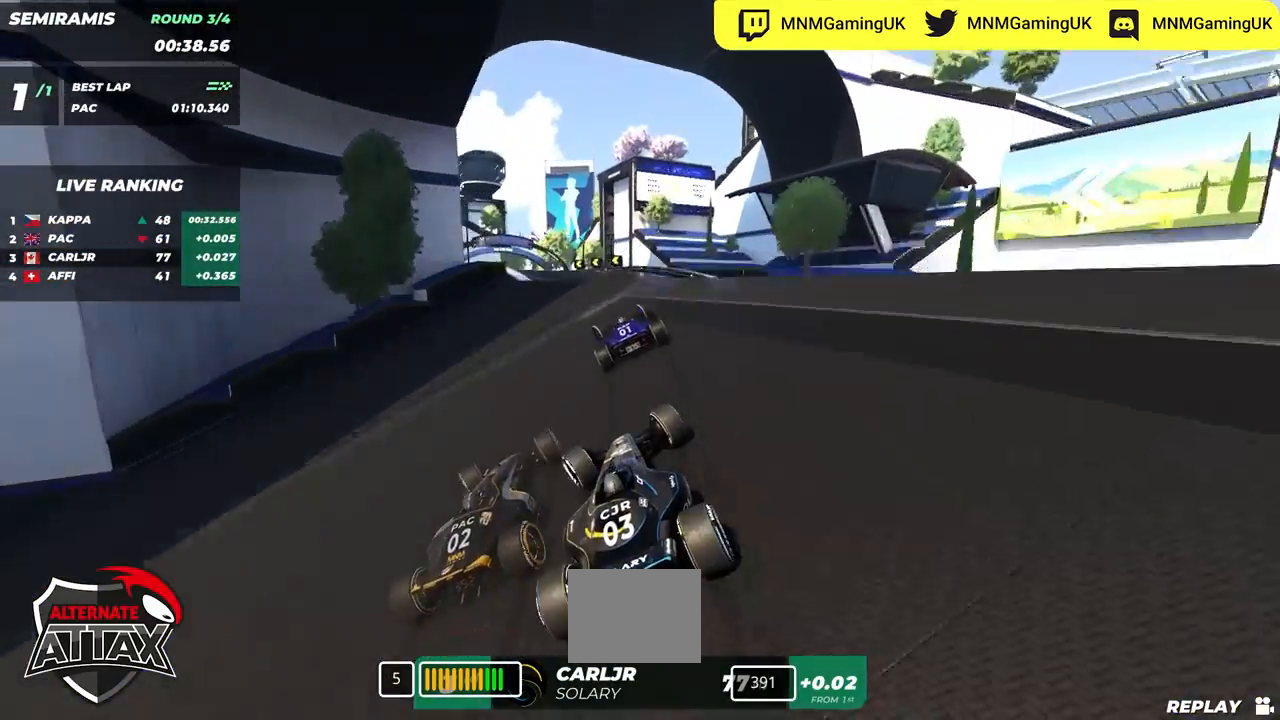
{"keys": ["down", "left", "up"], "events": [[367, "left", "up"], [467, "left", "down"], [500, "down", "down"]]}
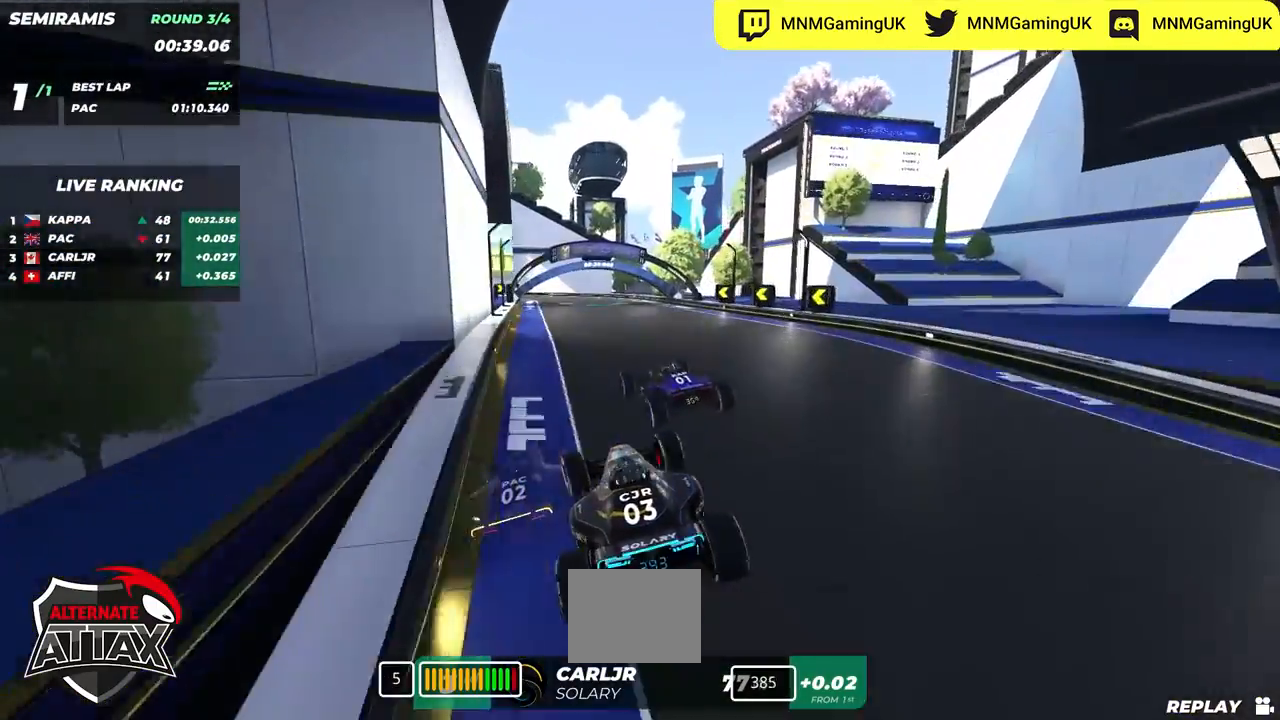
{"keys": ["left", "up"], "events": [[67, "down", "up"], [283, "up", "up"], [467, "up", "down"]]}
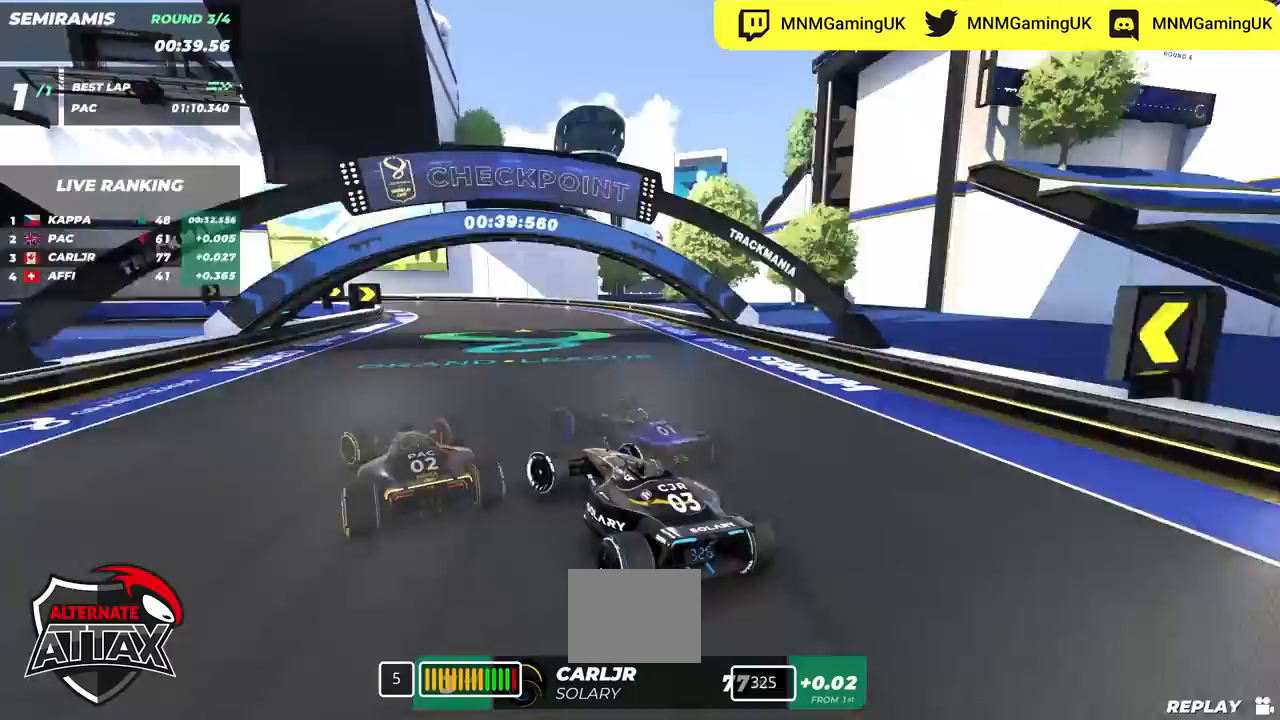
{"keys": ["left", "up"], "events": []}
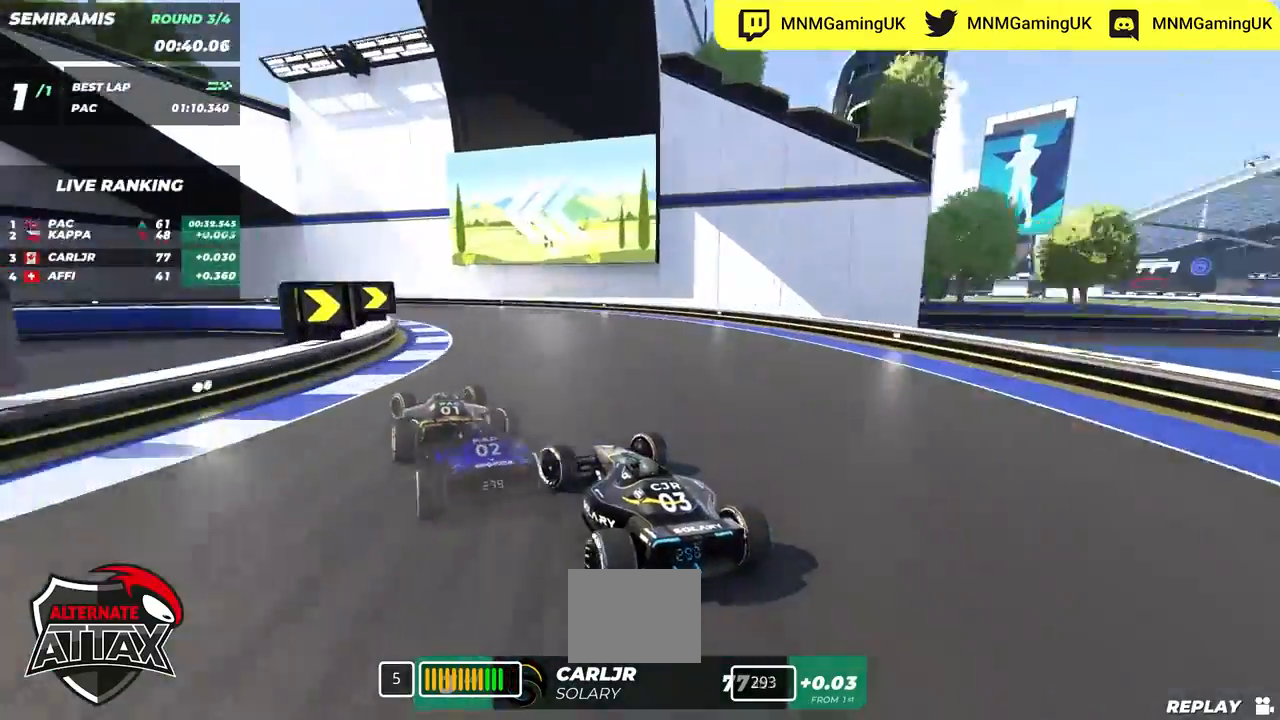
{"keys": ["left", "up"], "events": [[50, "up", "up"], [133, "up", "down"]]}
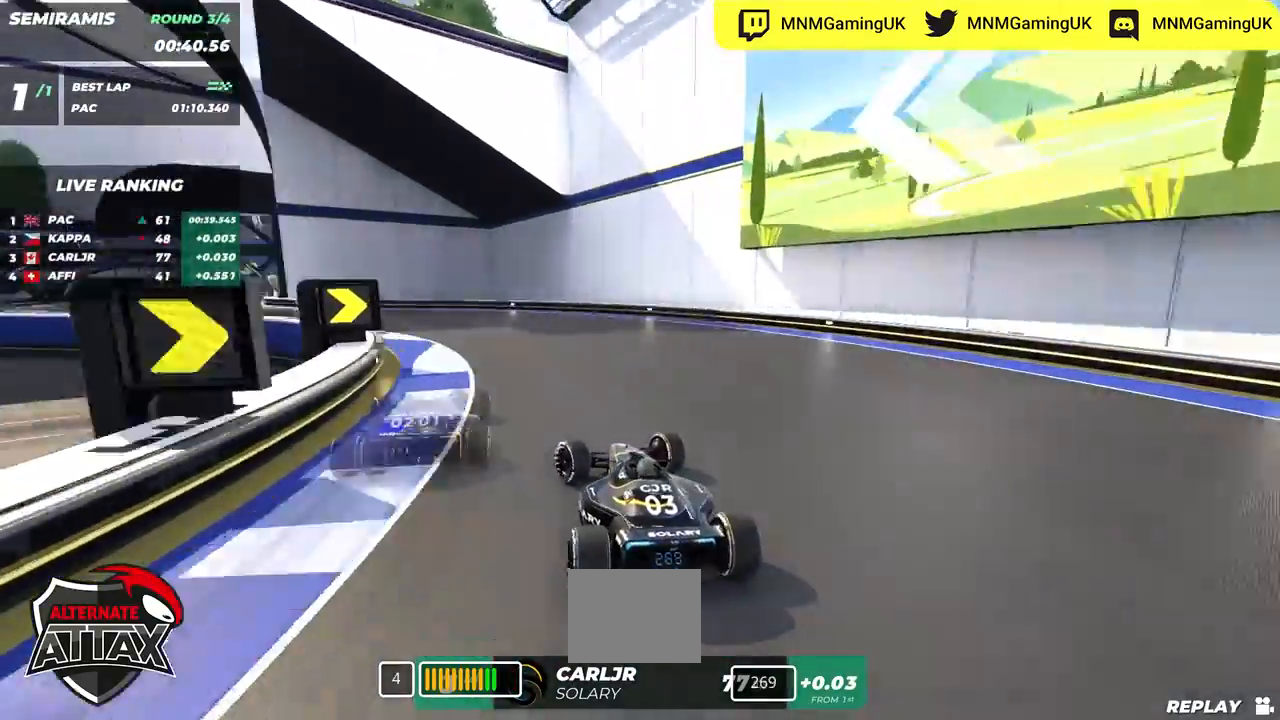
{"keys": ["left", "up"], "events": [[183, "up", "up"], [417, "up", "down"]]}
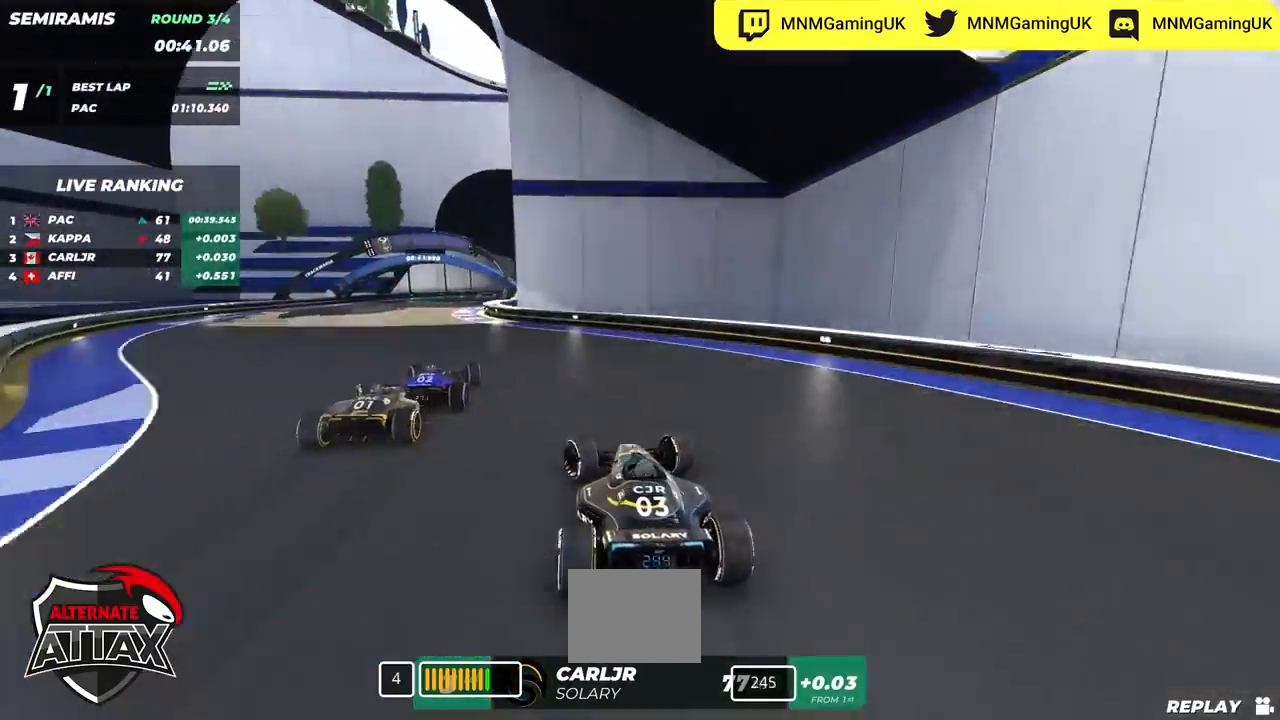
{"keys": ["up"], "events": [[383, "left", "up"]]}
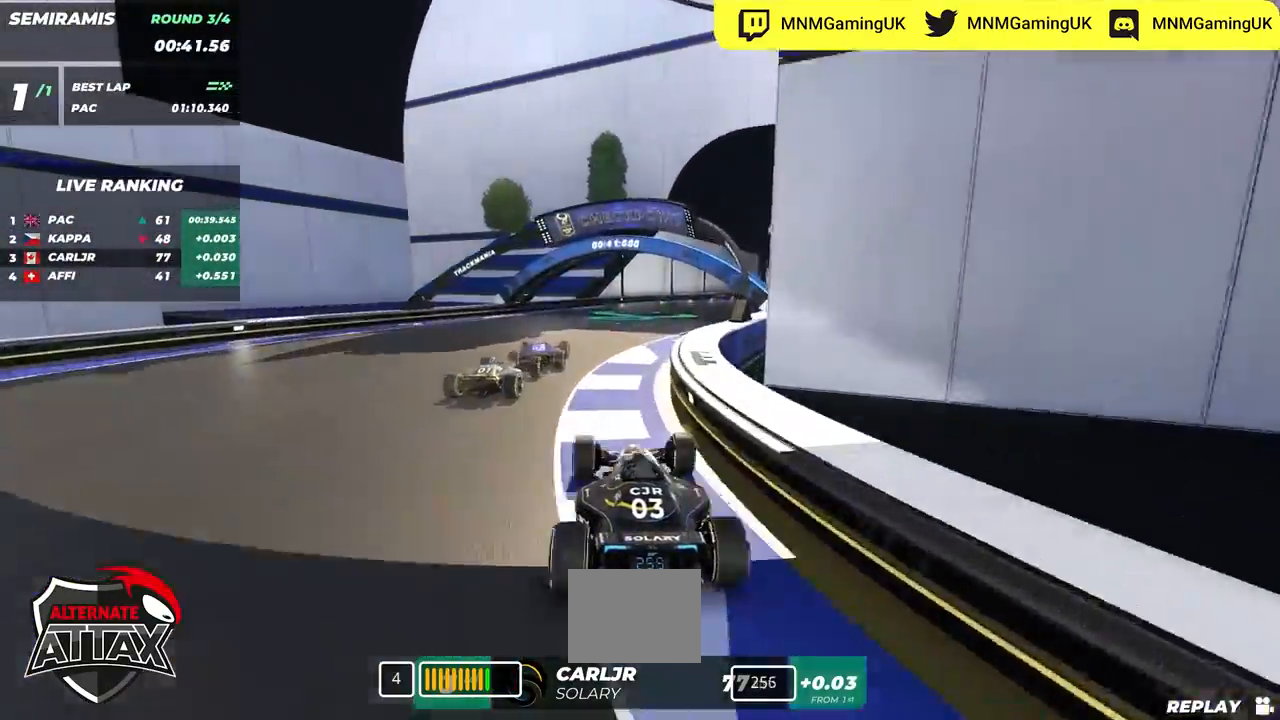
{"keys": ["right", "up"], "events": [[100, "right", "down"], [267, "right", "up"], [317, "right", "down"]]}
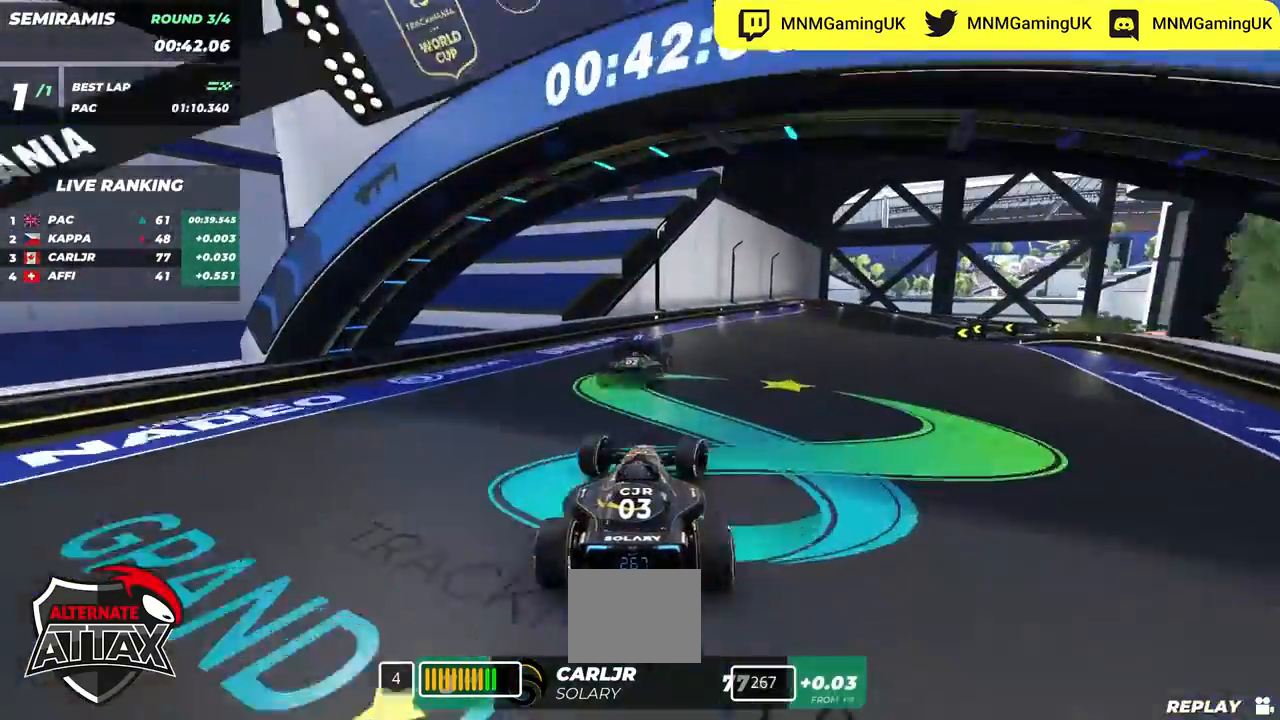
{"keys": ["right", "up"], "events": []}
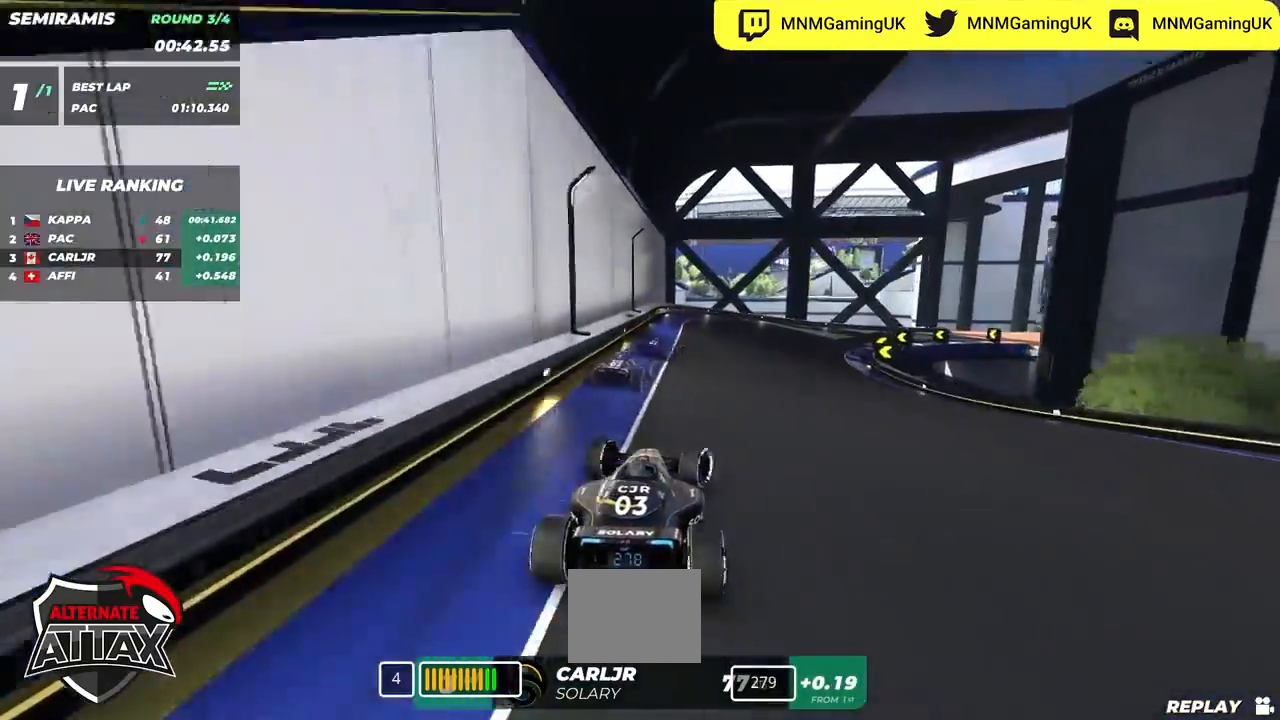
{"keys": ["right", "up"], "events": [[67, "down", "down"], [383, "down", "up"]]}
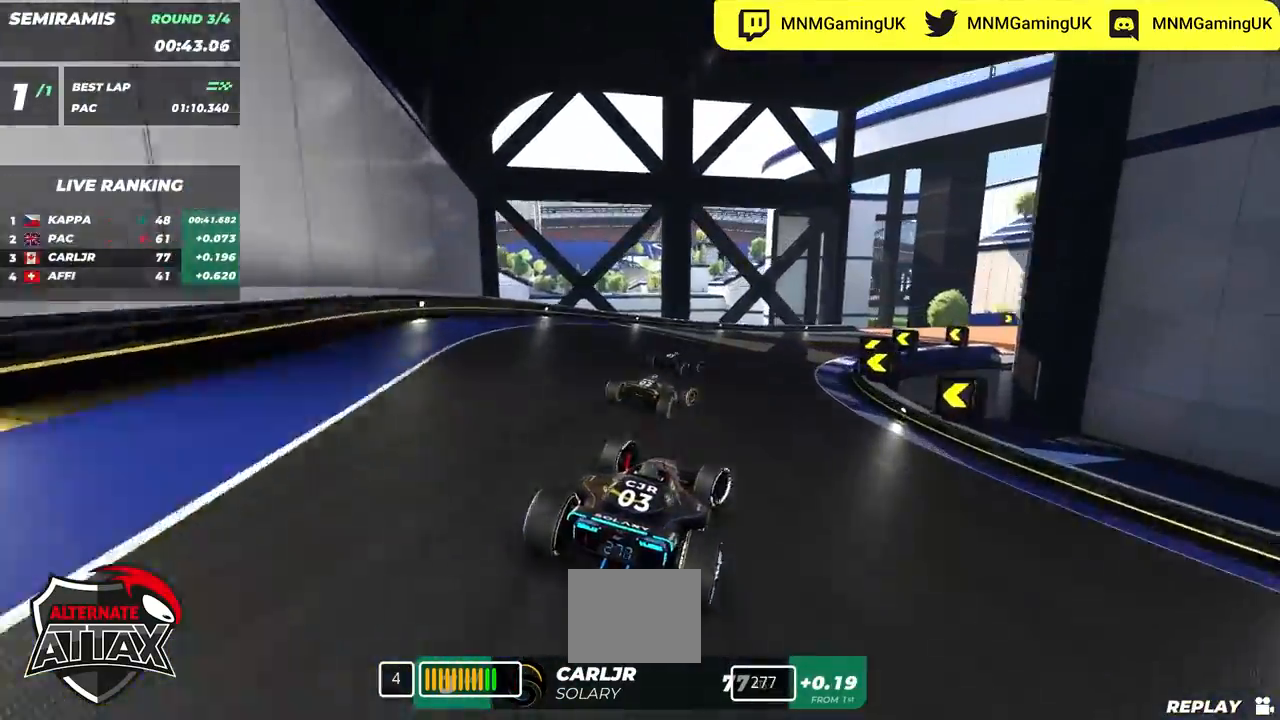
{"keys": ["right", "up"], "events": []}
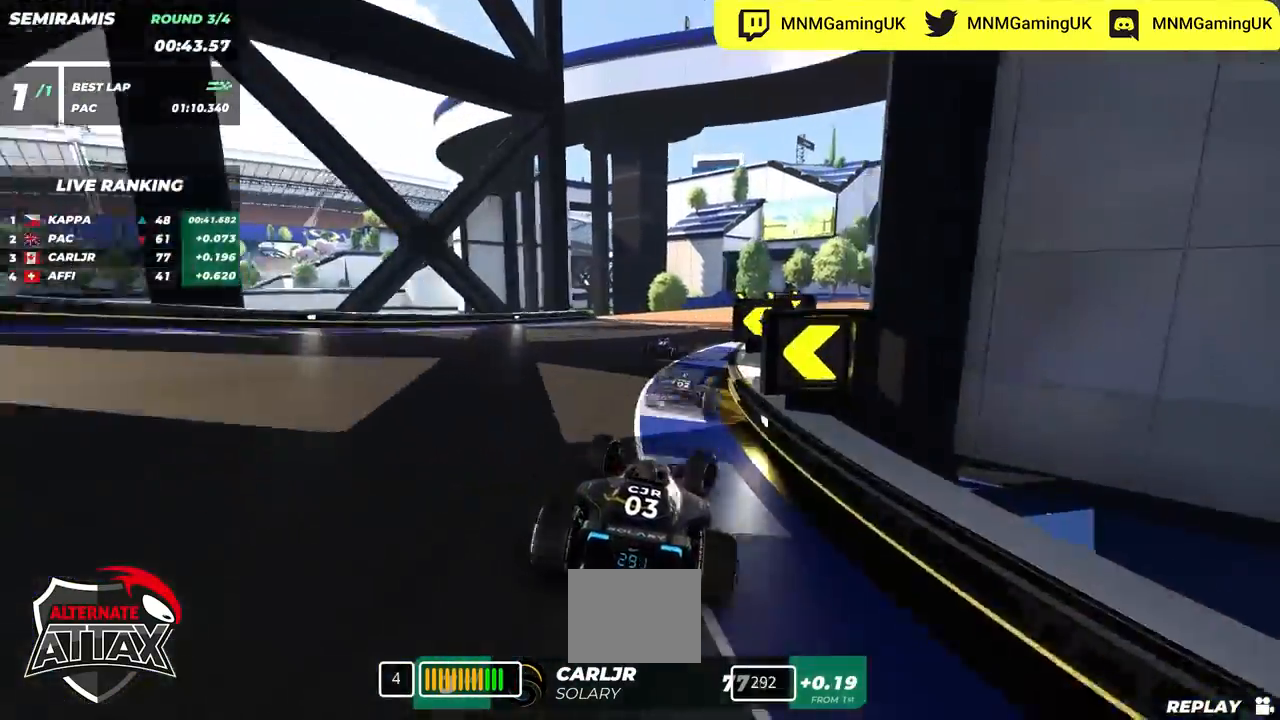
{"keys": ["right", "up"], "events": []}
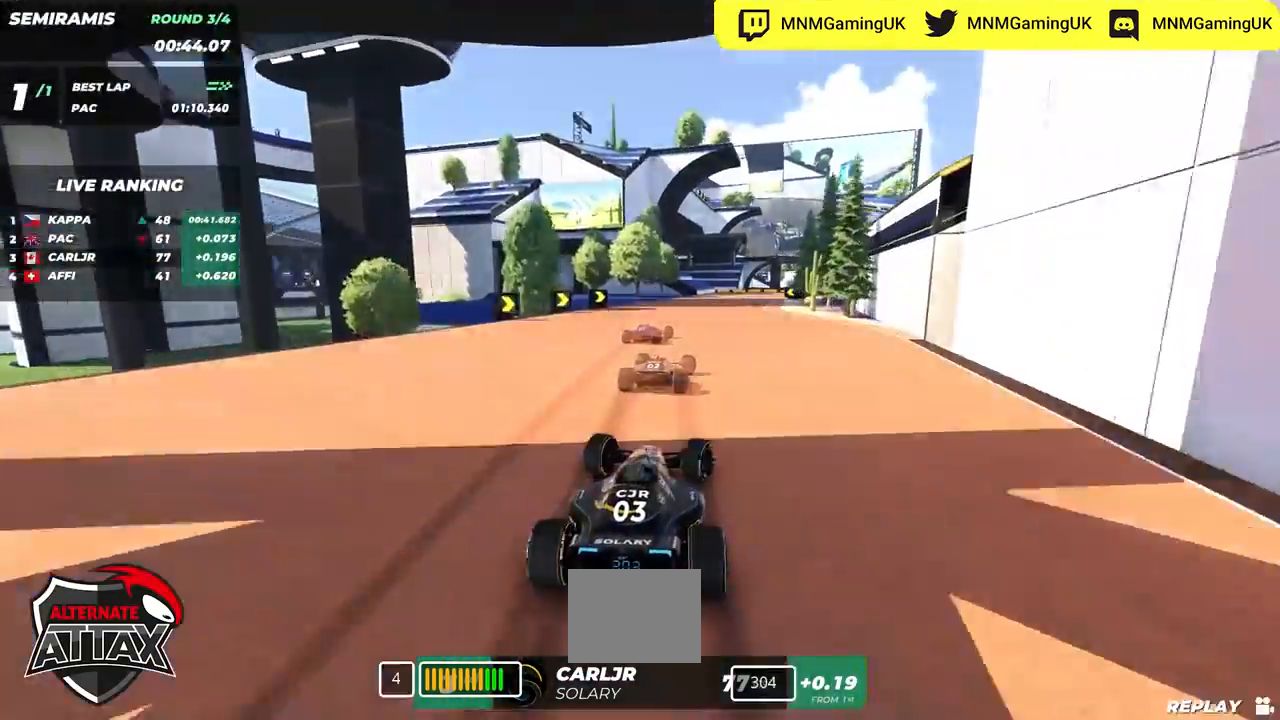
{"keys": ["up"], "events": [[250, "right", "up"]]}
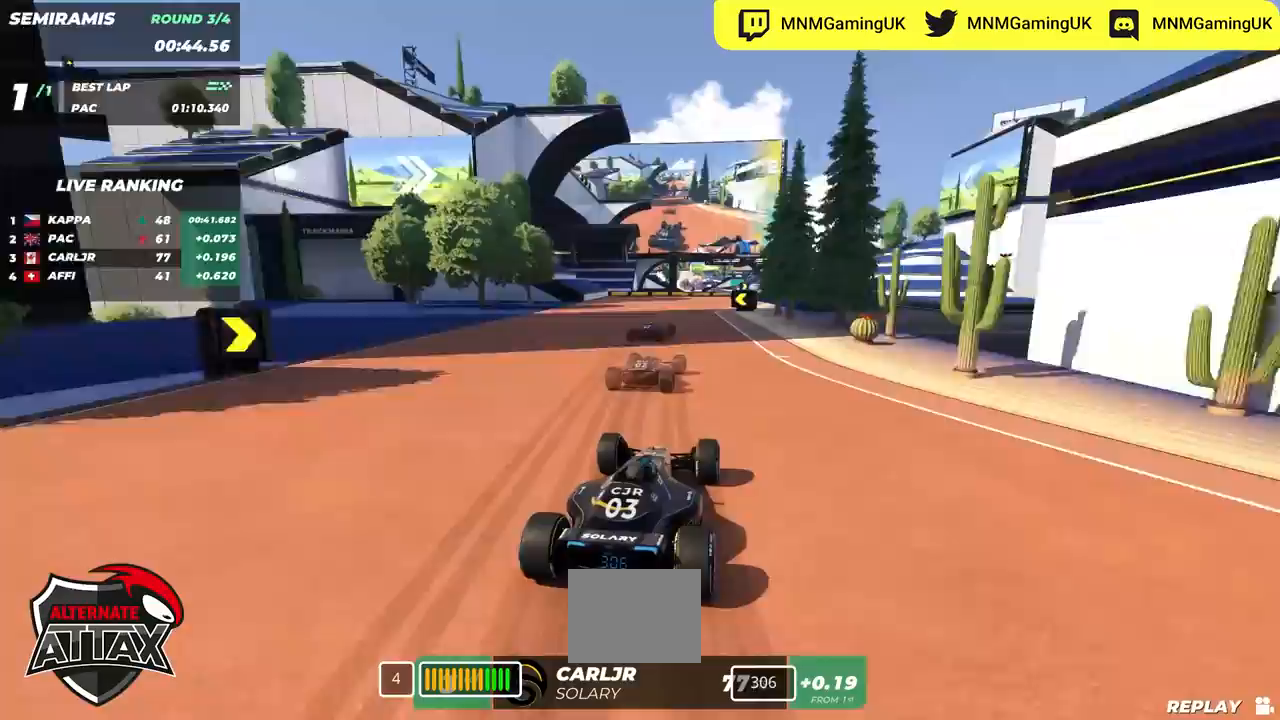
{"keys": ["right", "up"], "events": [[67, "right", "down"], [333, "right", "up"], [400, "right", "down"]]}
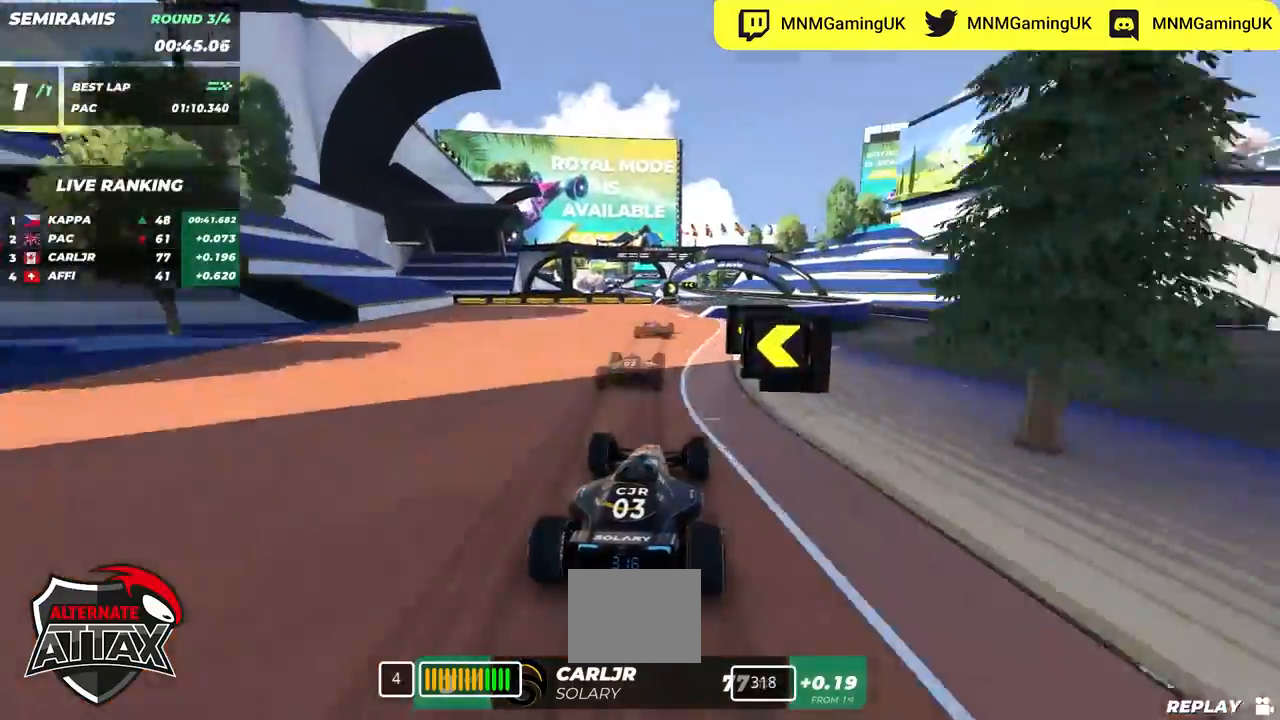
{"keys": ["up"], "events": [[83, "right", "up"], [150, "left", "down"], [283, "left", "up"]]}
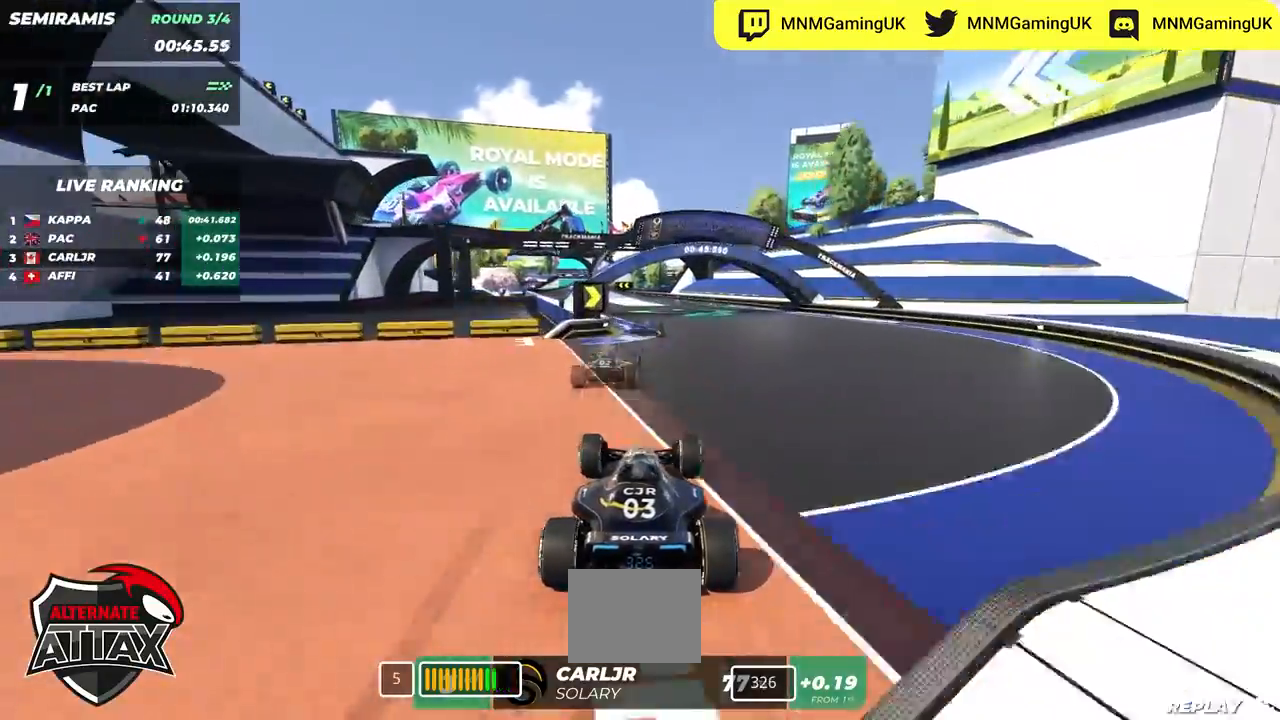
{"keys": ["left", "up"], "events": [[483, "left", "down"]]}
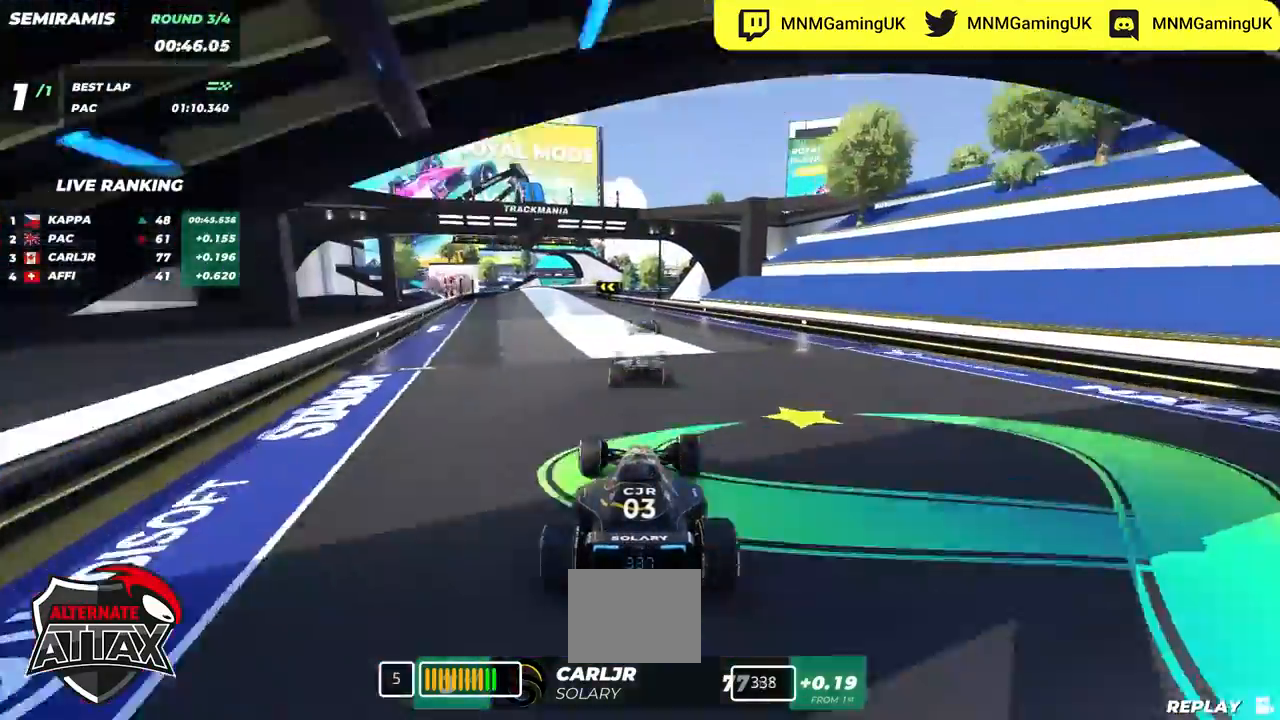
{"keys": ["up"], "events": [[433, "left", "up"]]}
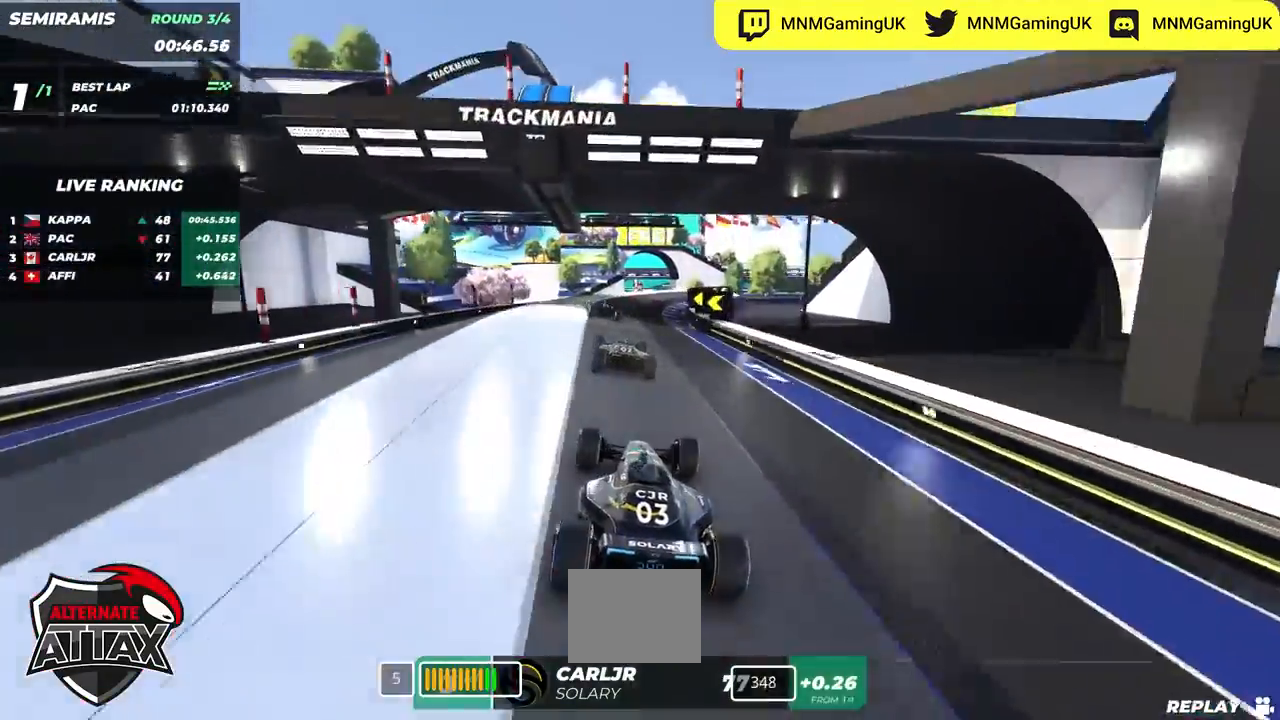
{"keys": ["right", "up"], "events": [[133, "left", "down"], [233, "left", "up"], [267, "left", "down"], [367, "left", "up"], [400, "right", "down"]]}
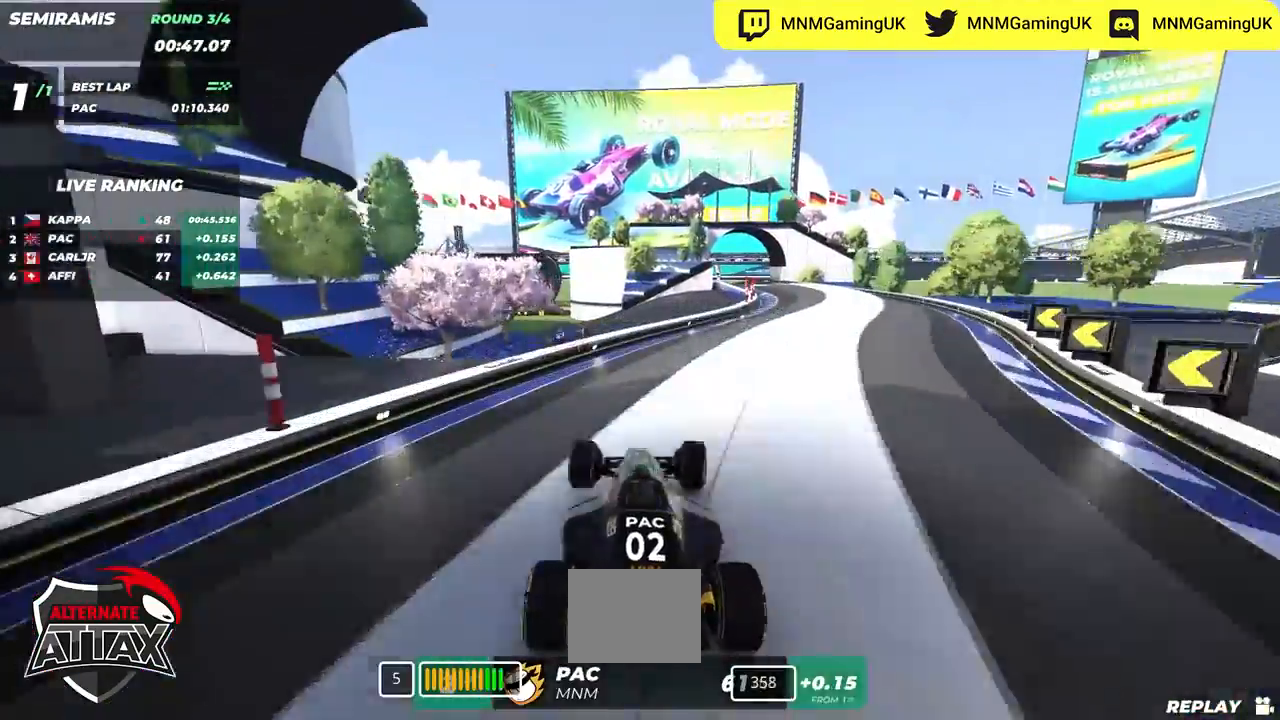
{"keys": ["left", "up"], "events": [[350, "right", "up"], [483, "left", "down"]]}
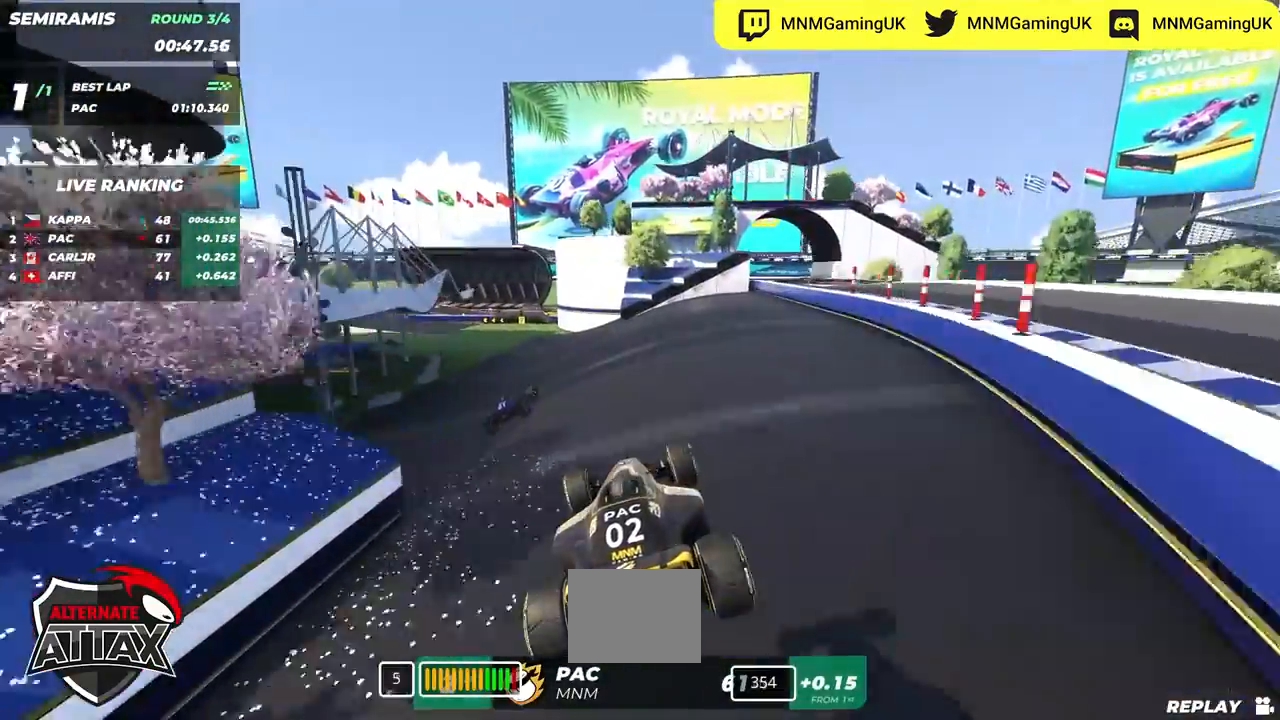
{"keys": ["left", "up"], "events": [[100, "left", "up"], [150, "left", "down"]]}